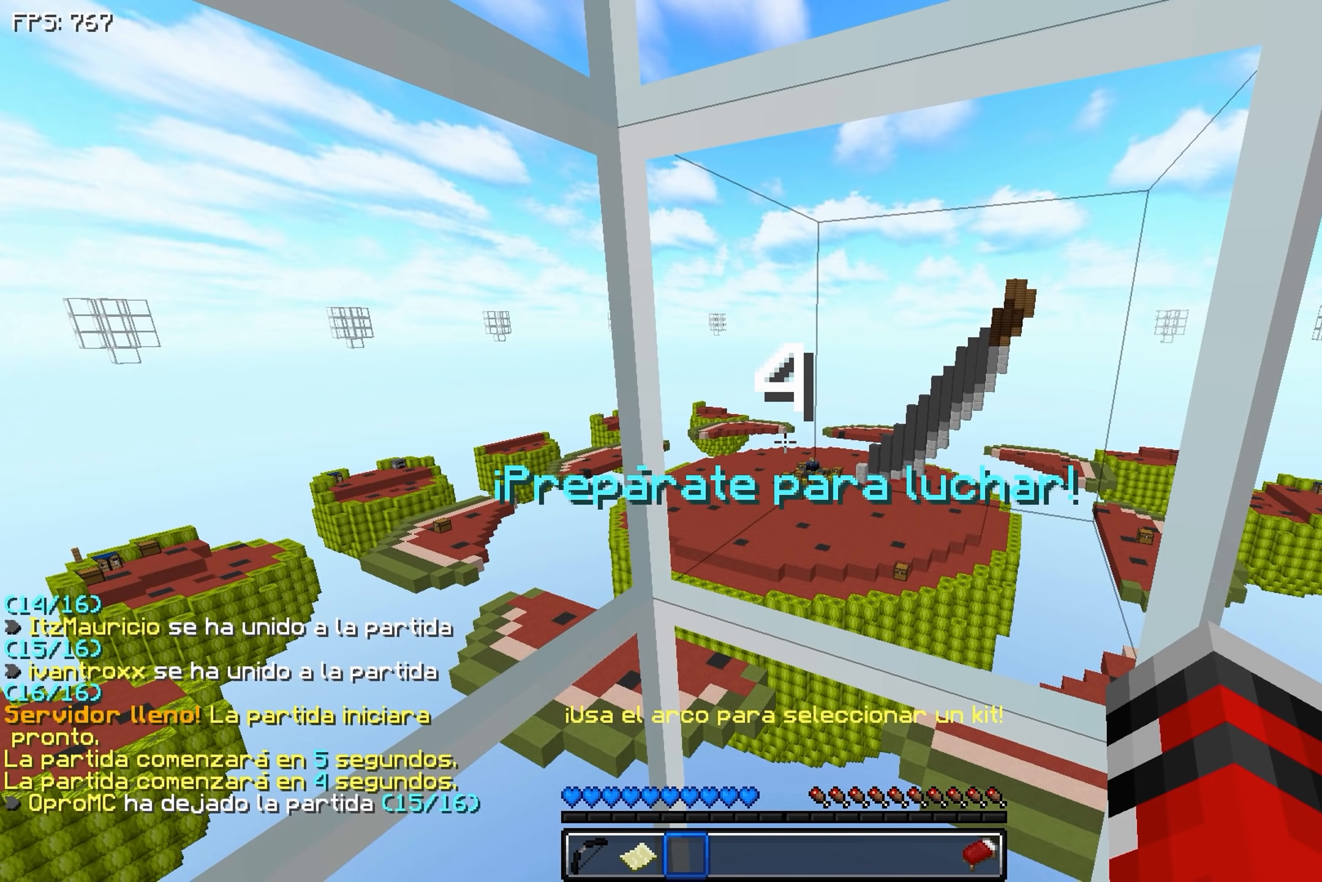
Gameplay with keyboard and mouse; each line is a JSON object with the keys held at the frame after it. "events" lists presses ("down") and releases ("up") of "a", "d", "s", "space" and "w" between this image and that frame as [ms after this image, input, new state], when the widget could be followed in between. No other keys are recorded. Mouse buttons are not recorded. Not read: mouse_move.
{"keys": [], "events": []}
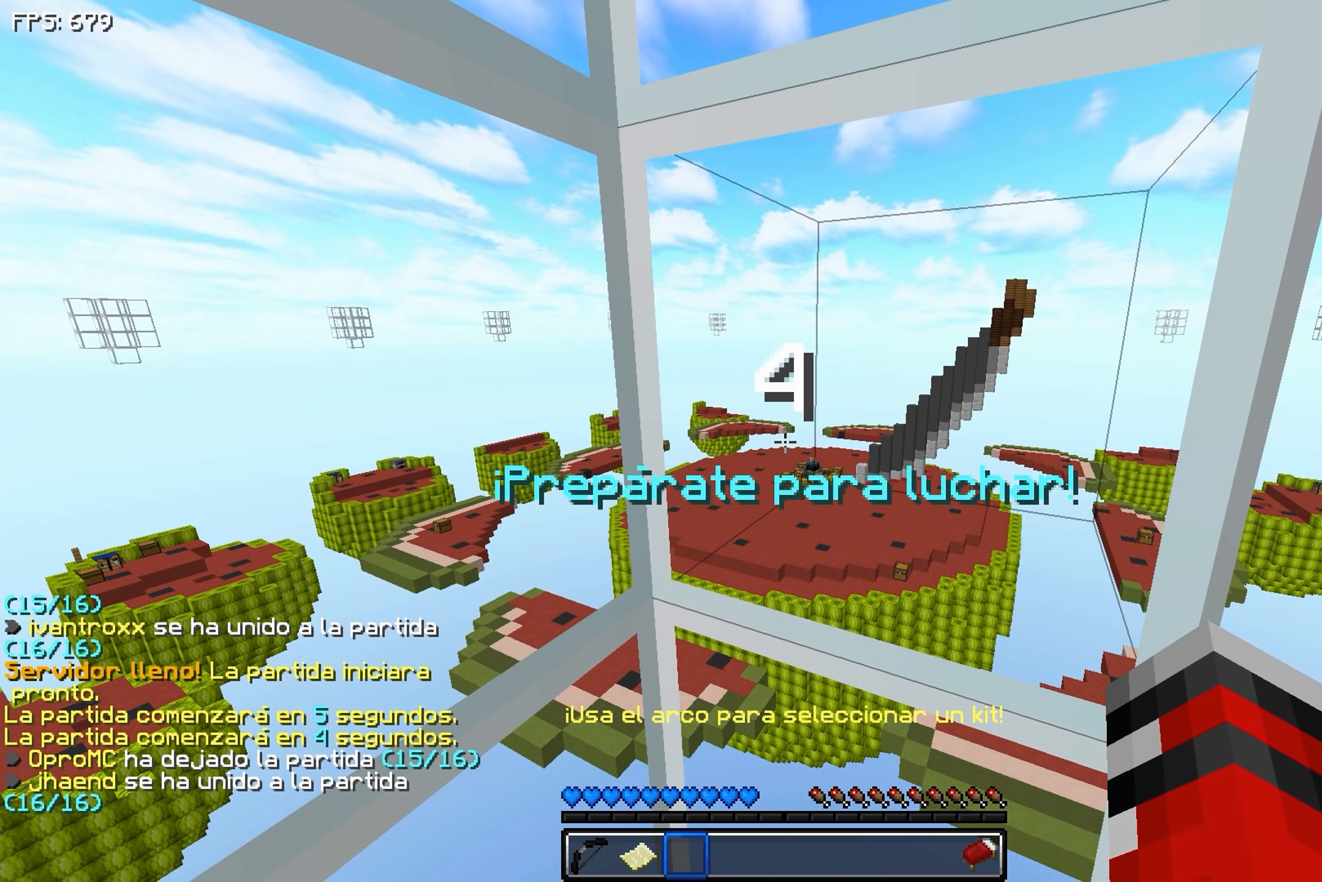
{"keys": [], "events": []}
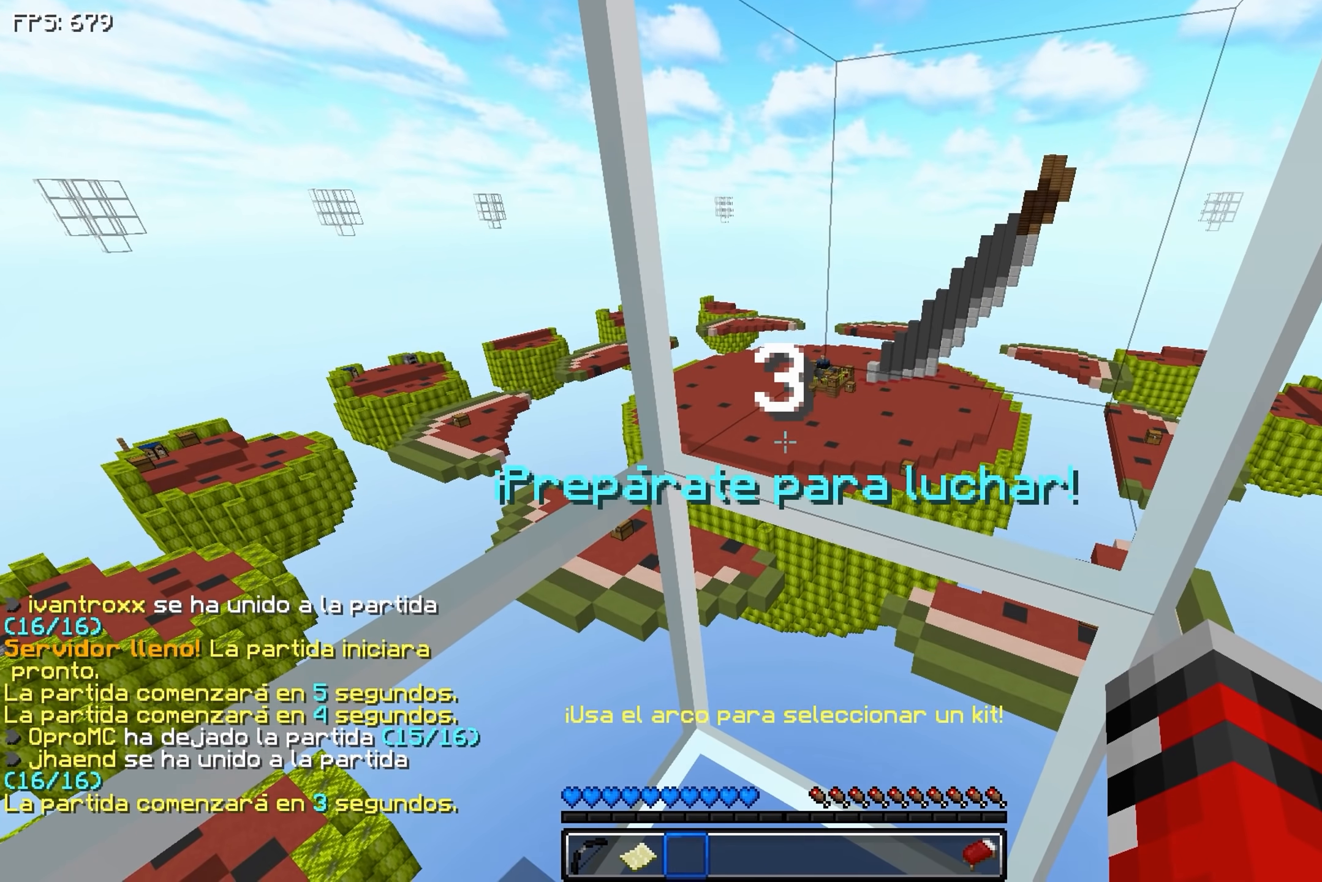
{"keys": [], "events": []}
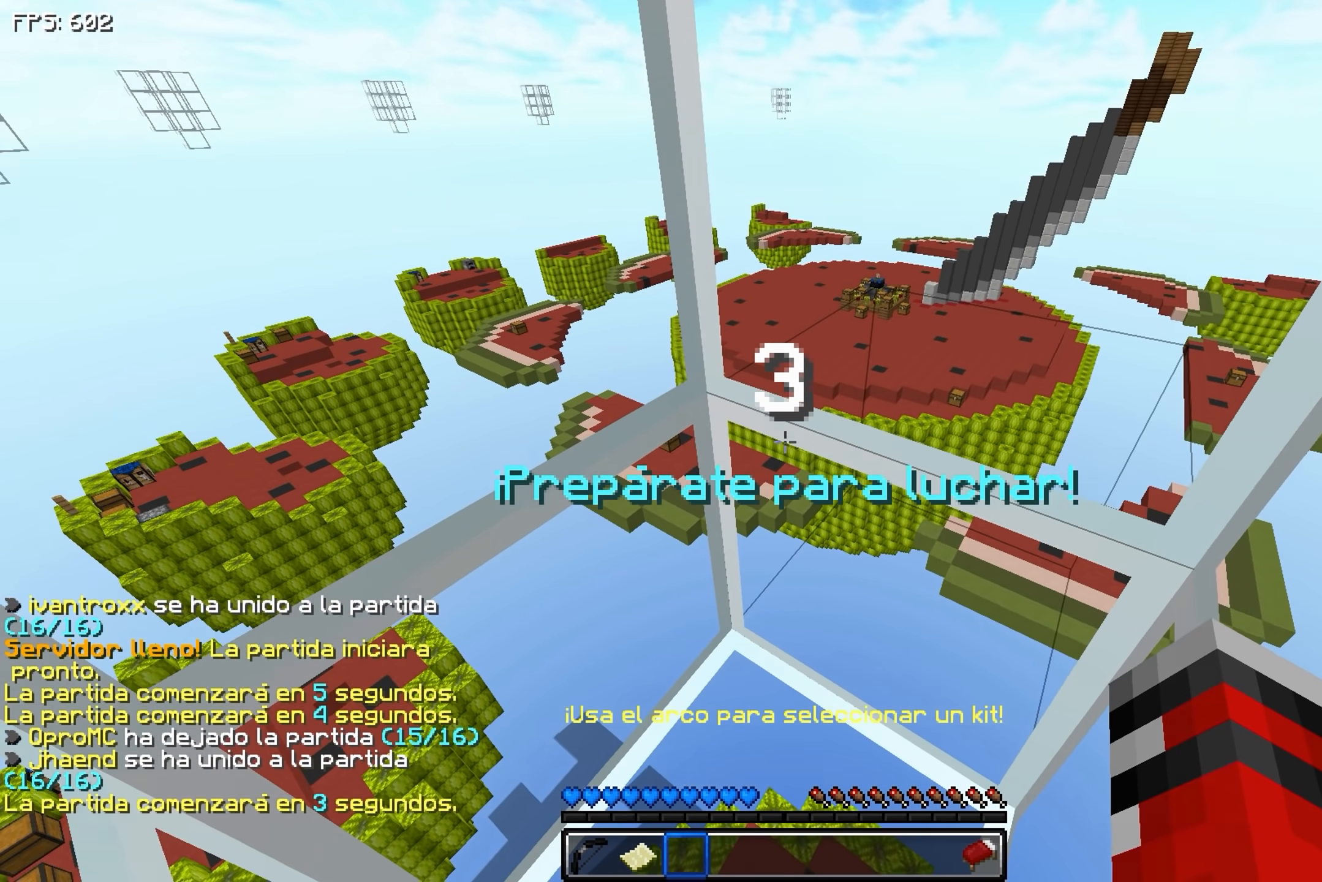
{"keys": [], "events": []}
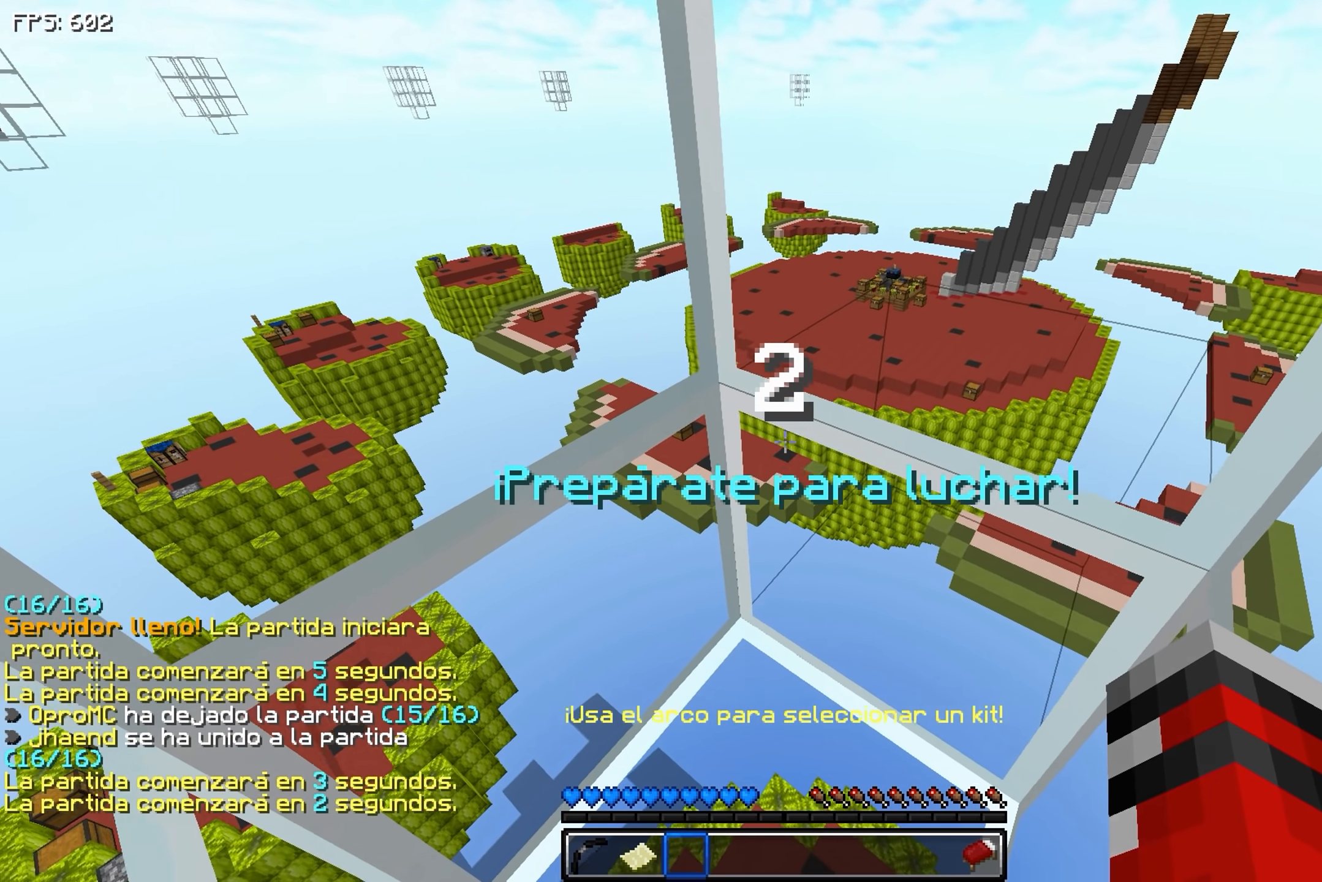
{"keys": [], "events": []}
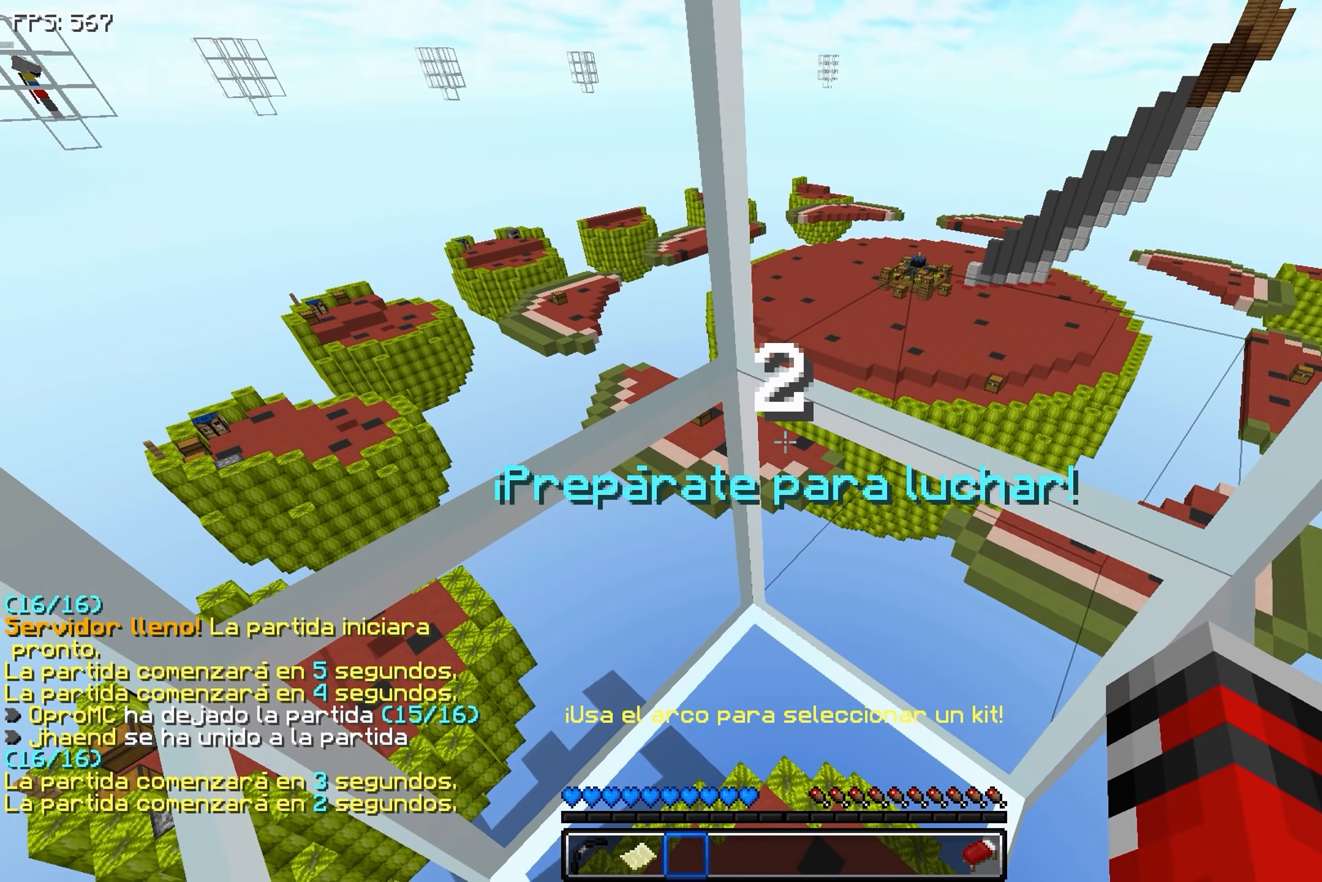
{"keys": [], "events": []}
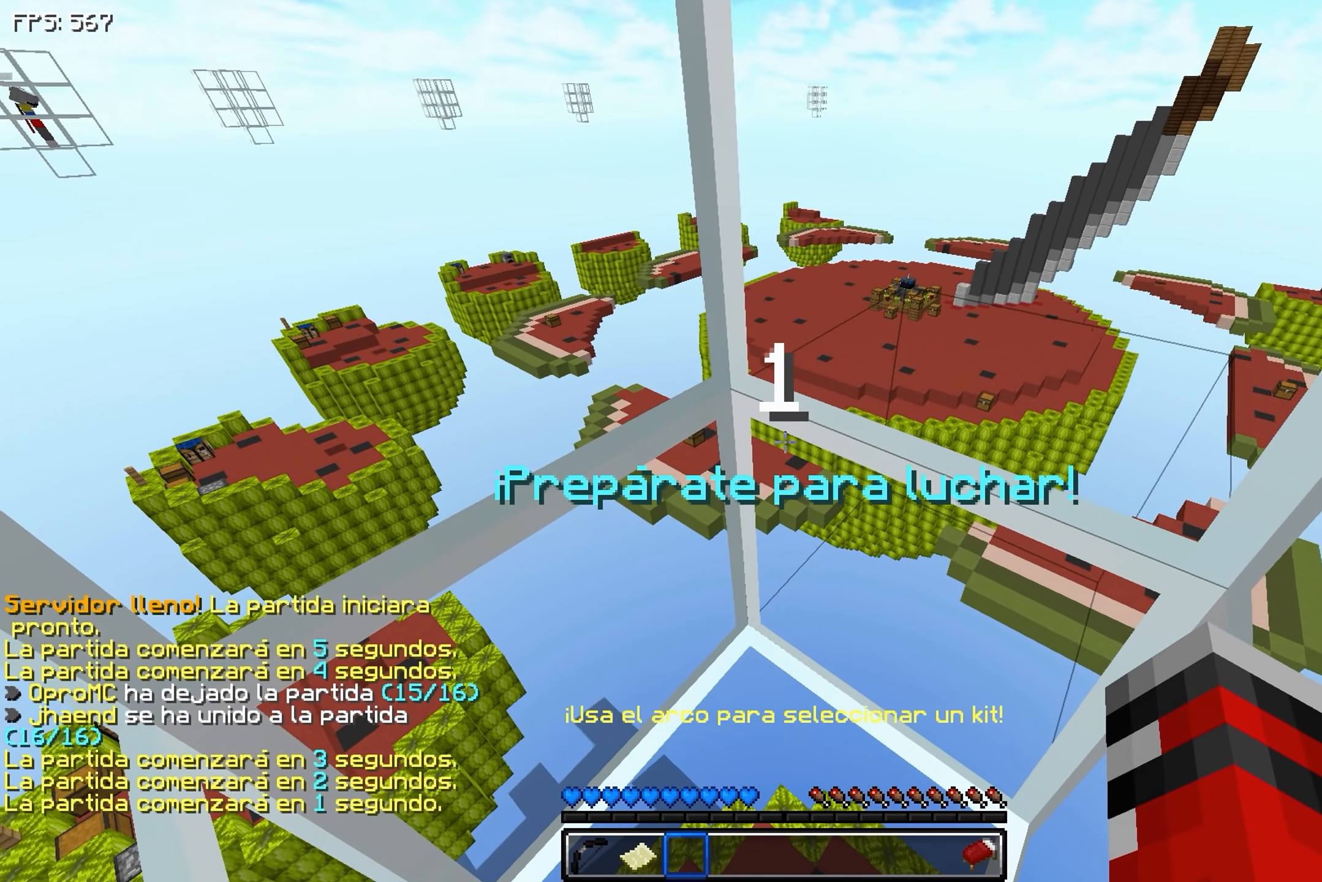
{"keys": ["a", "w"], "events": [[250, "a", "down"], [250, "w", "down"]]}
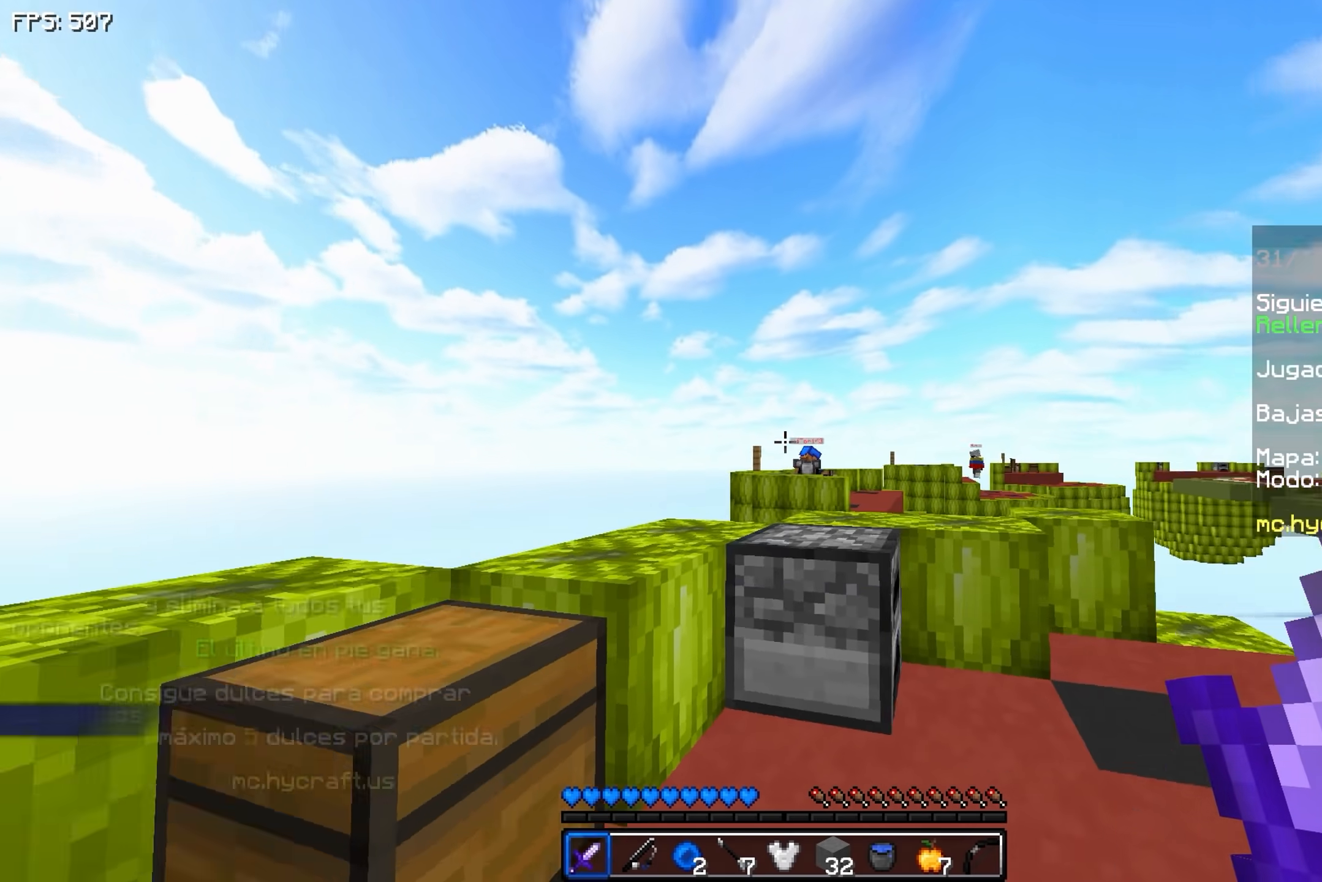
{"keys": [], "events": [[50, "a", "up"], [200, "w", "up"]]}
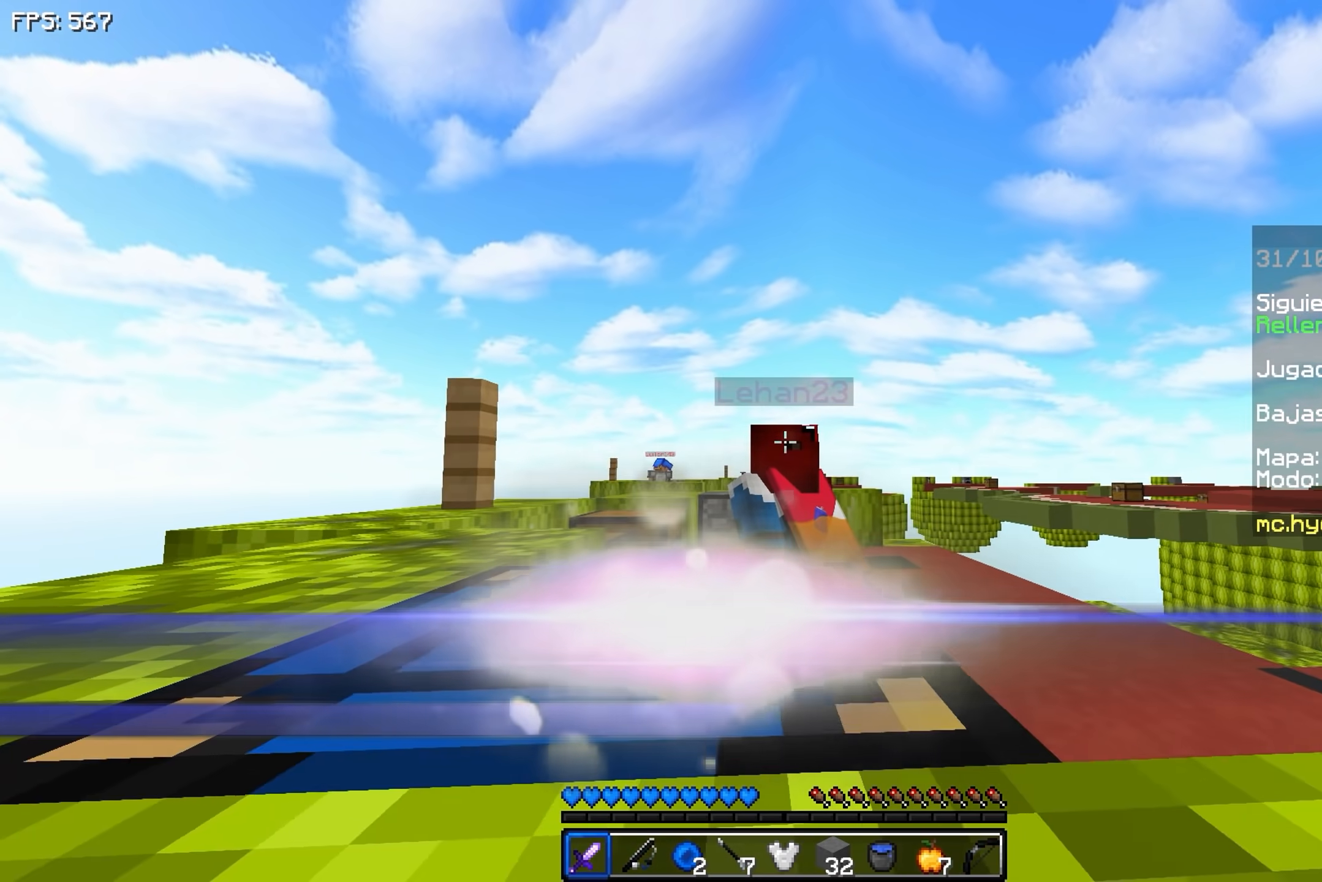
{"keys": [], "events": []}
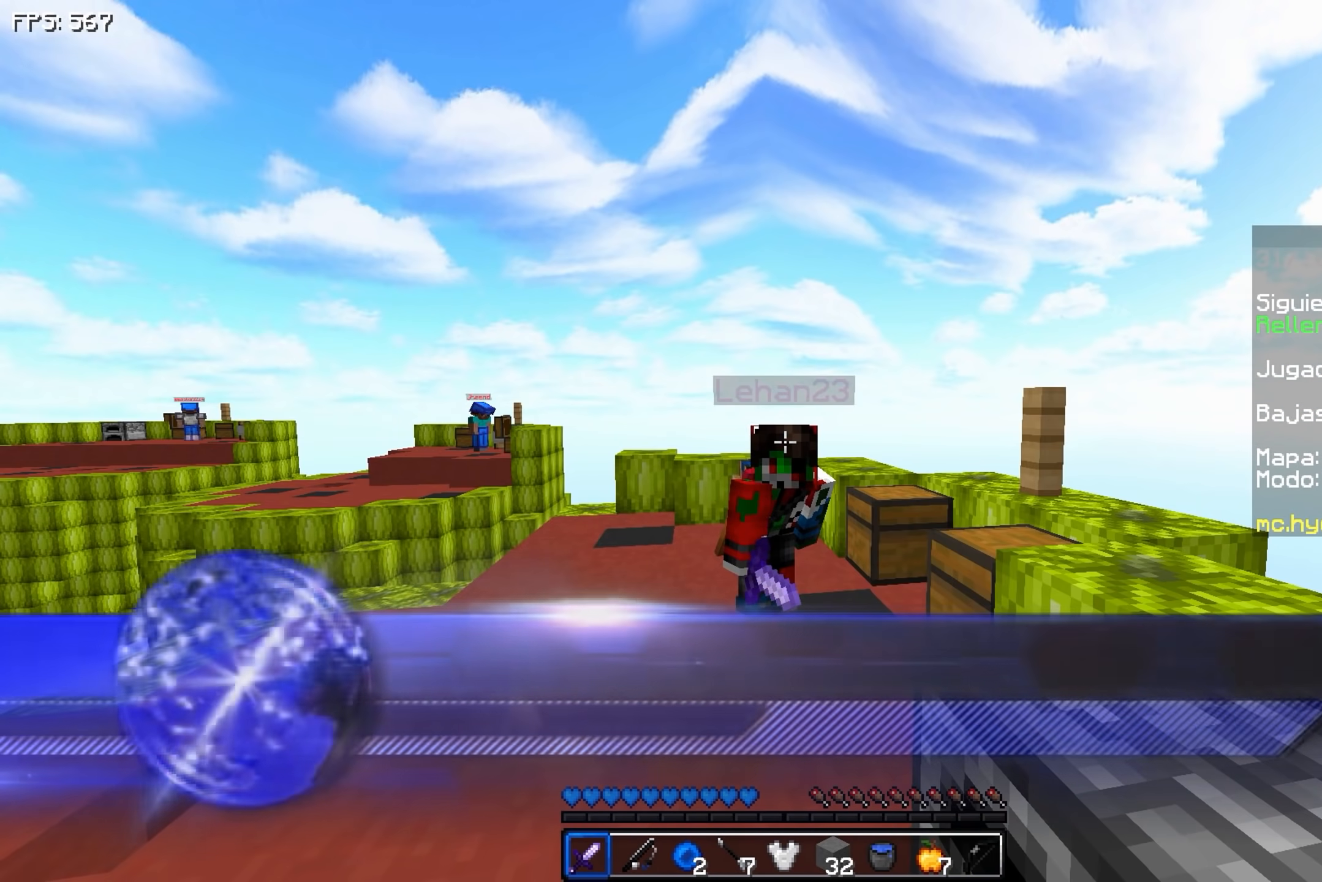
{"keys": [], "events": []}
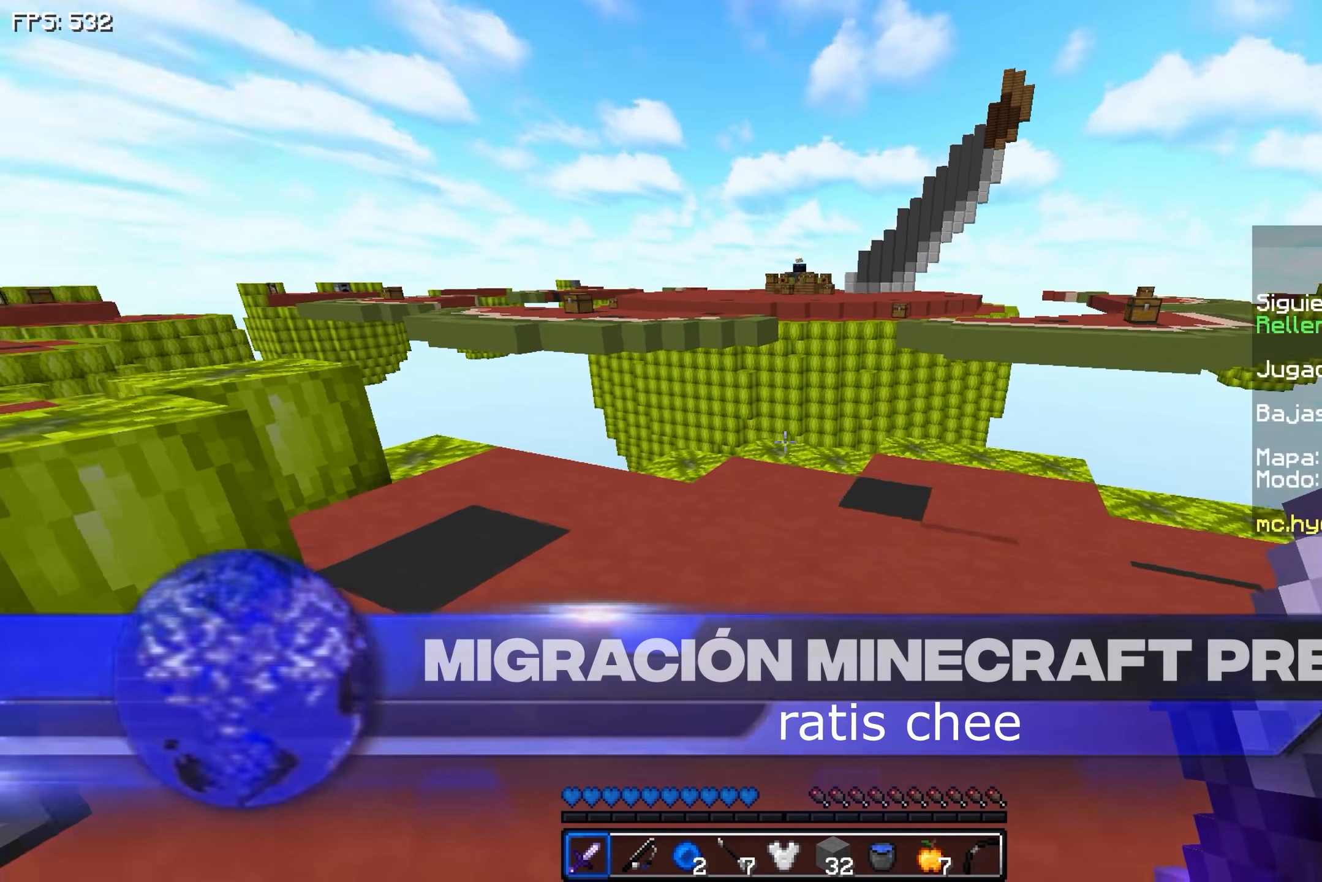
{"keys": [], "events": []}
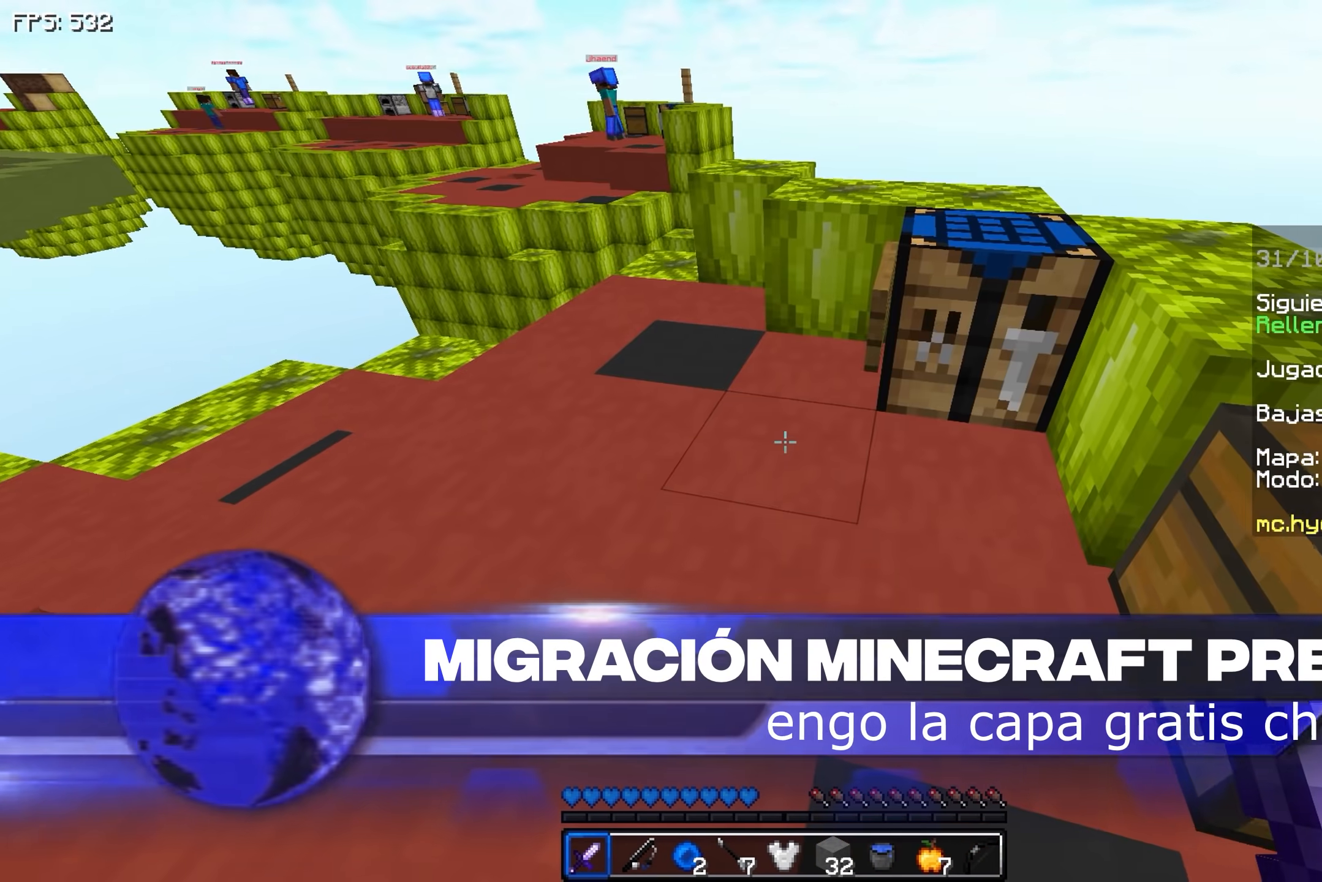
{"keys": [], "events": [[100, "w", "down"], [200, "d", "down"], [350, "w", "up"], [400, "d", "up"]]}
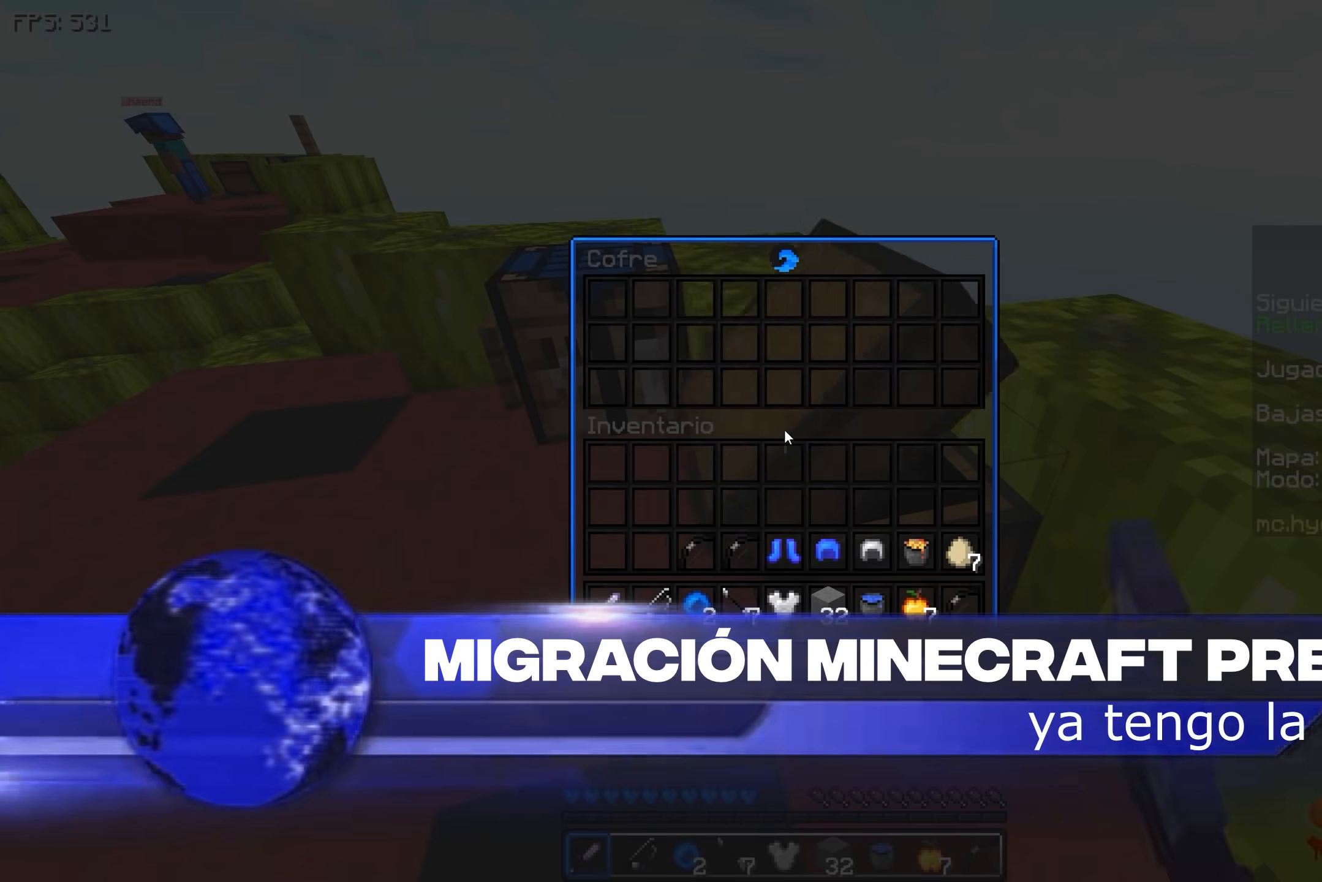
{"keys": [], "events": []}
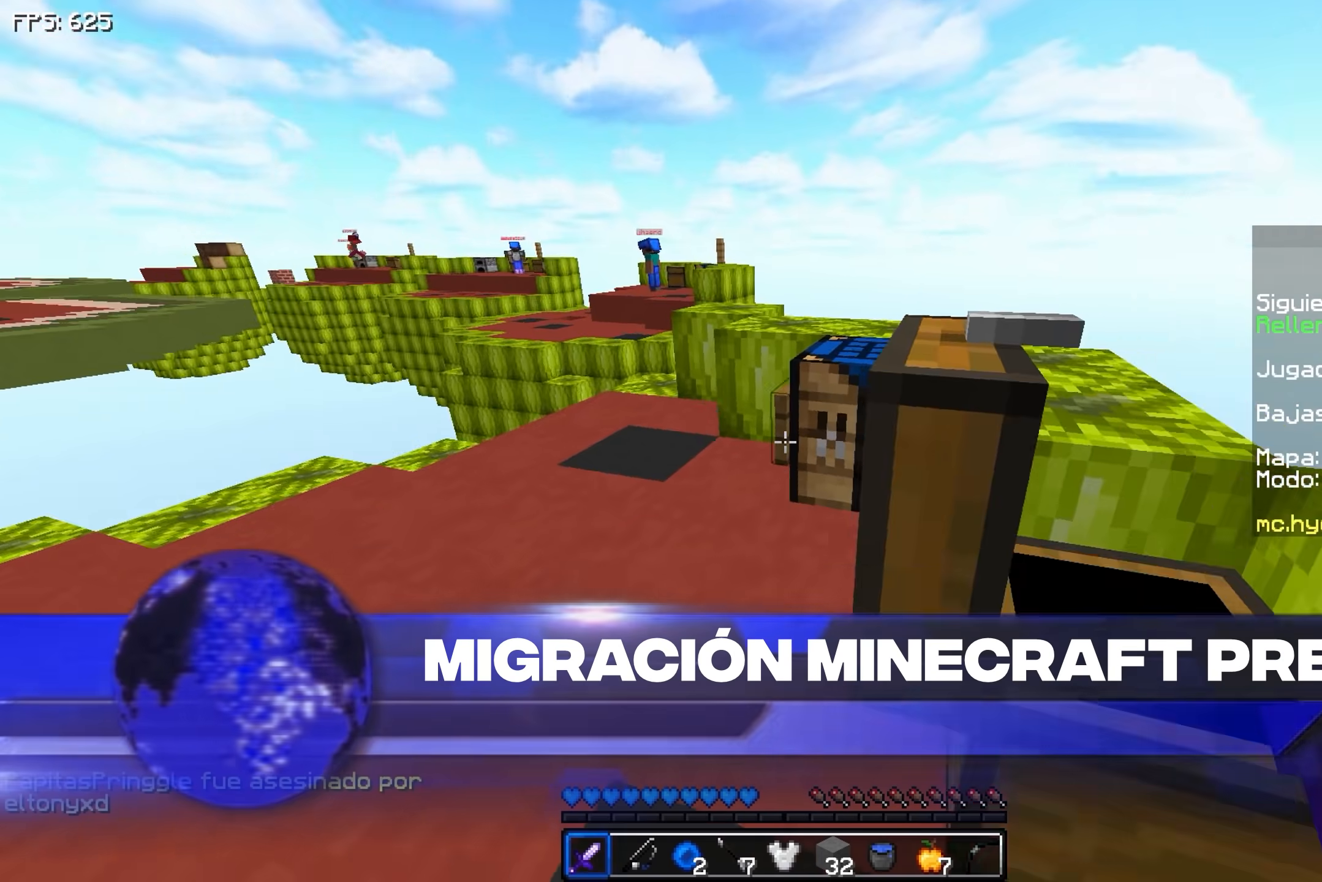
{"keys": [], "events": [[100, "w", "down"], [300, "w", "up"]]}
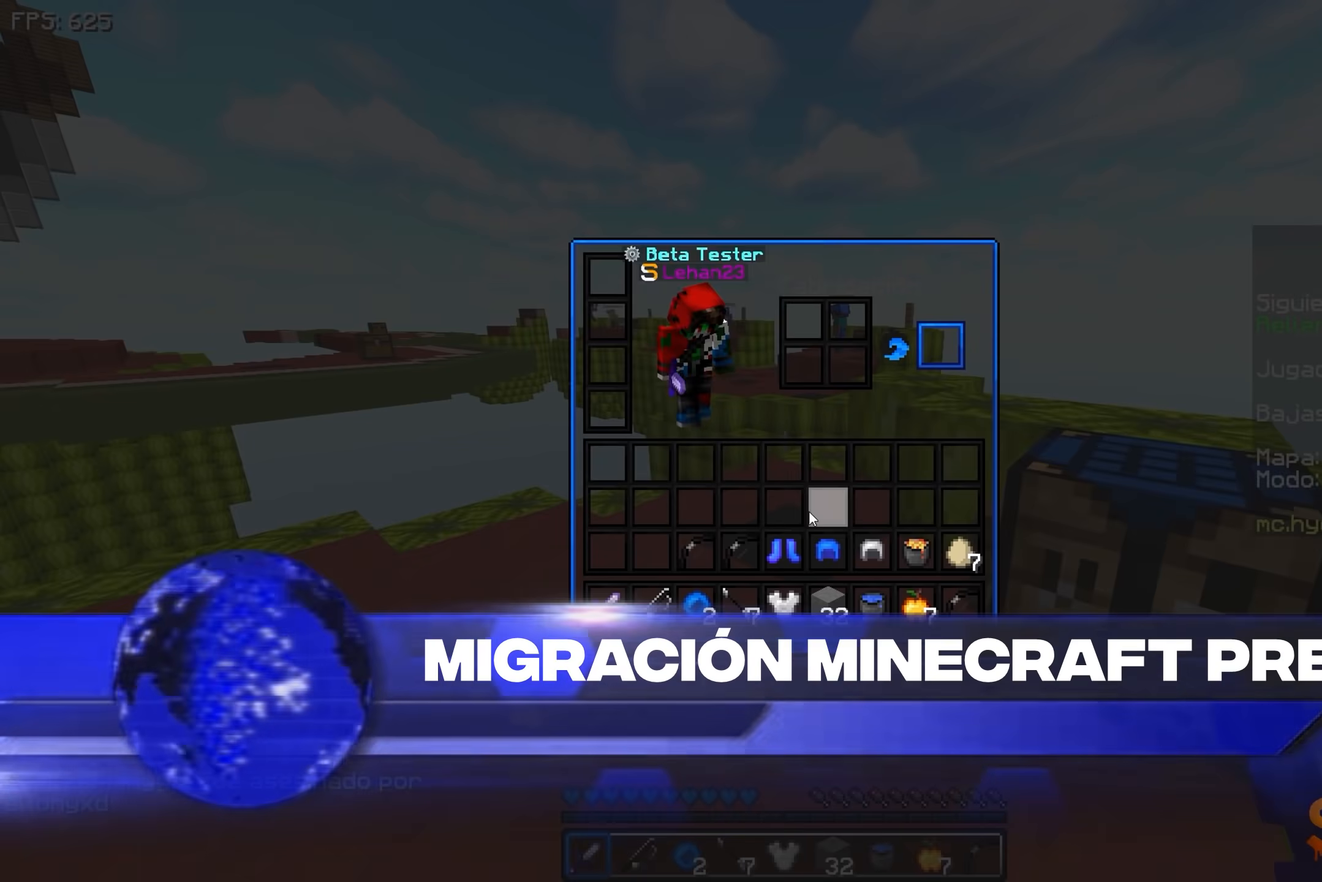
{"keys": [], "events": []}
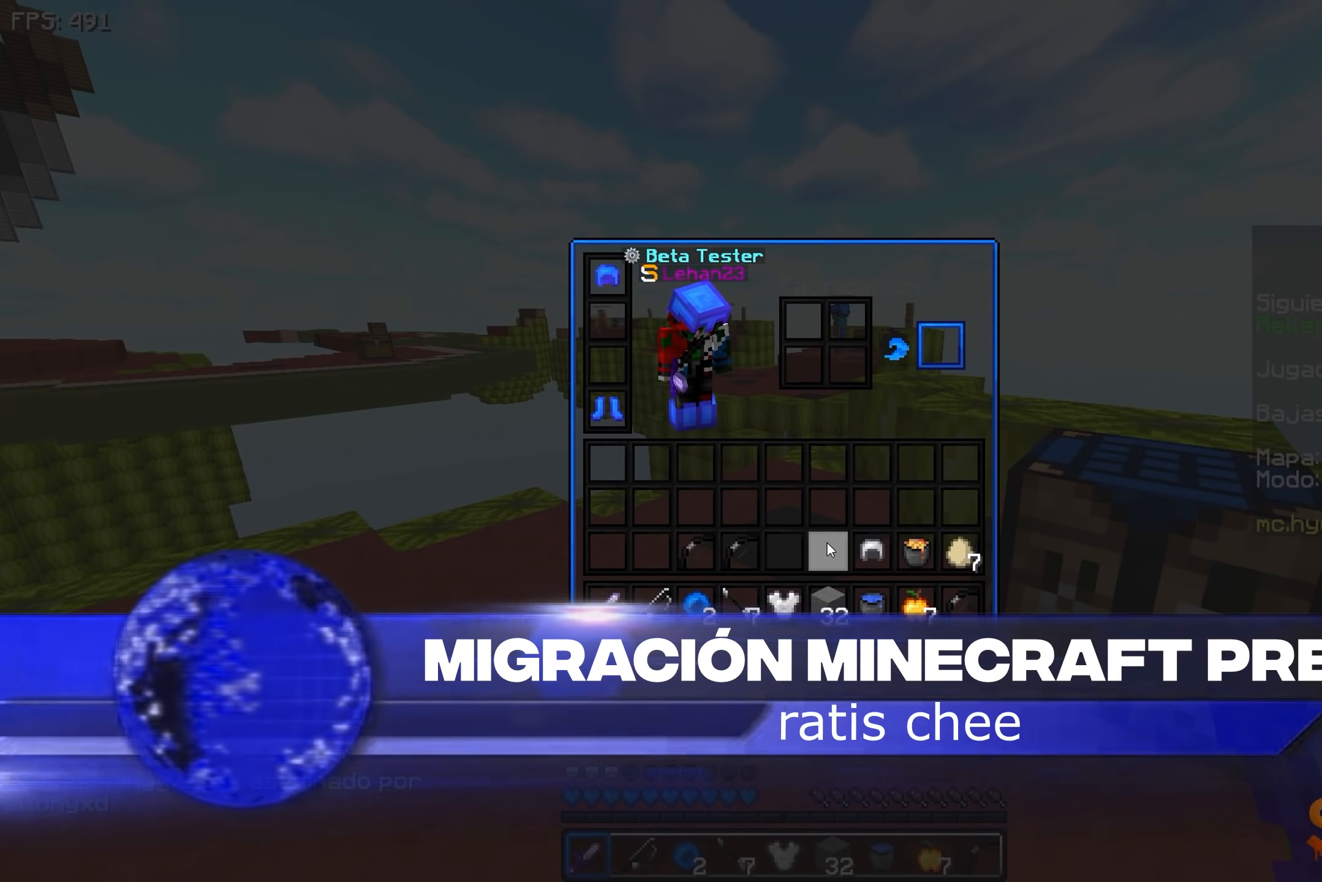
{"keys": [], "events": []}
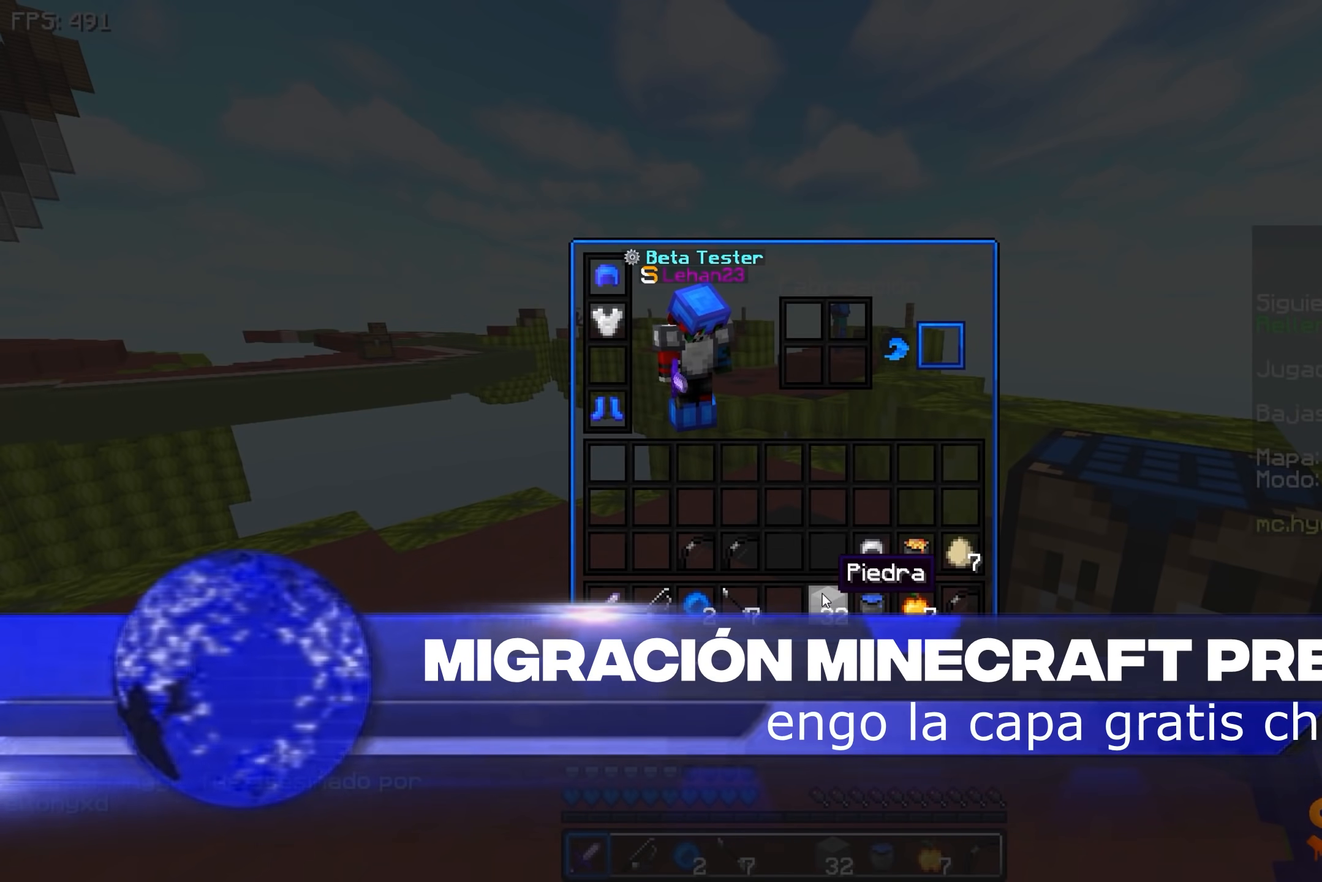
{"keys": [], "events": []}
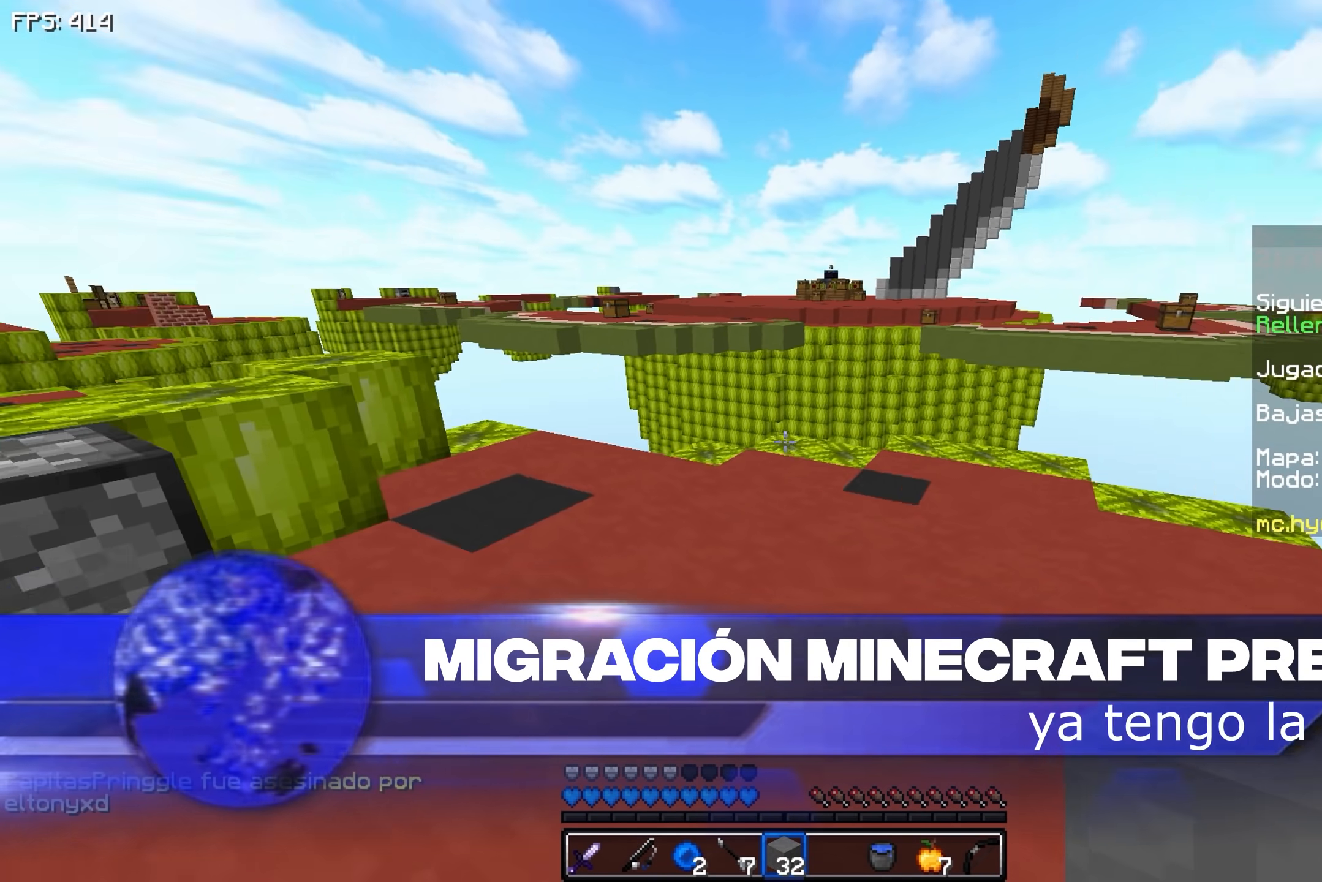
{"keys": ["w"], "events": [[17, "w", "down"]]}
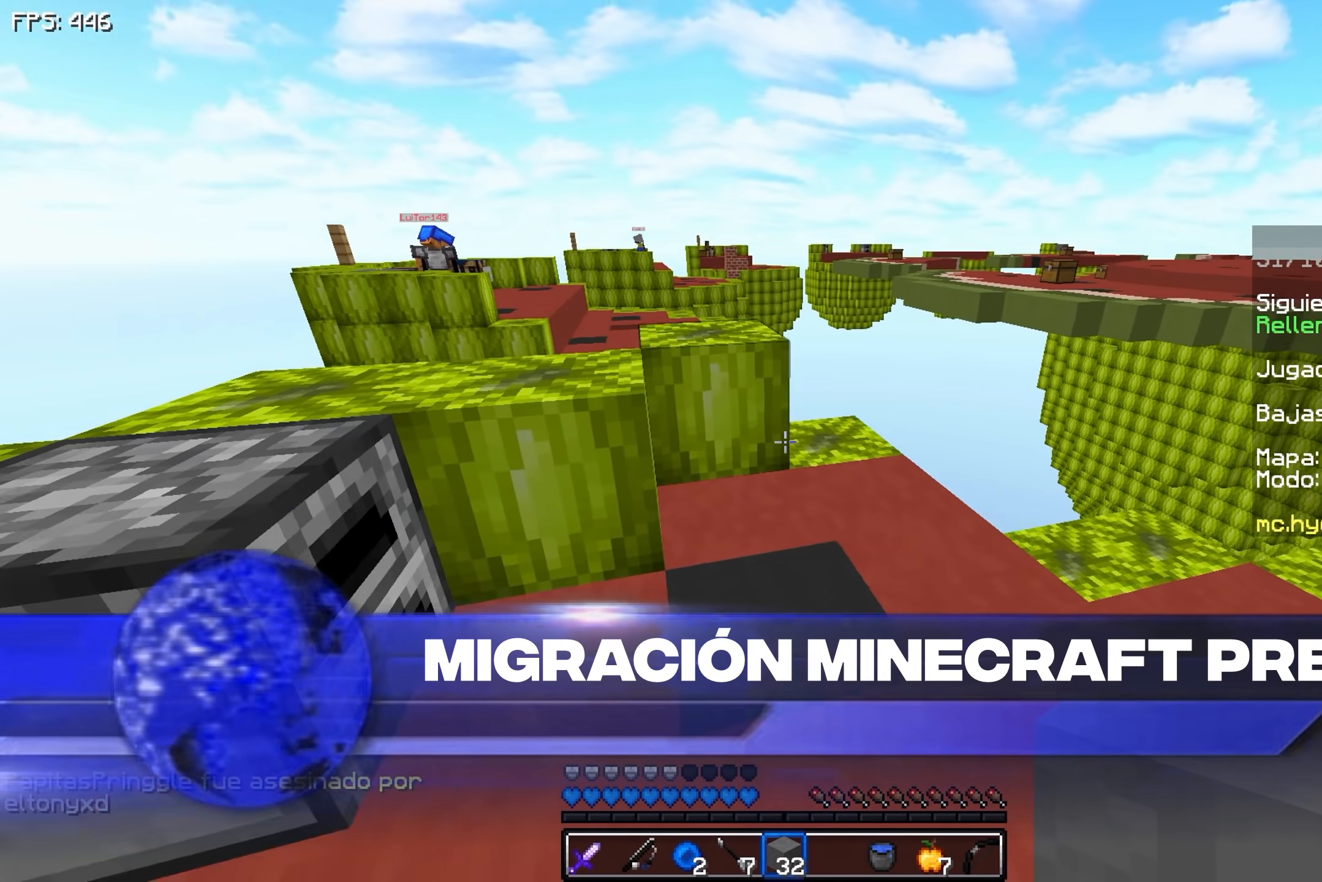
{"keys": ["d"], "events": [[217, "space", "down"], [367, "d", "down"], [467, "space", "up"], [467, "w", "up"]]}
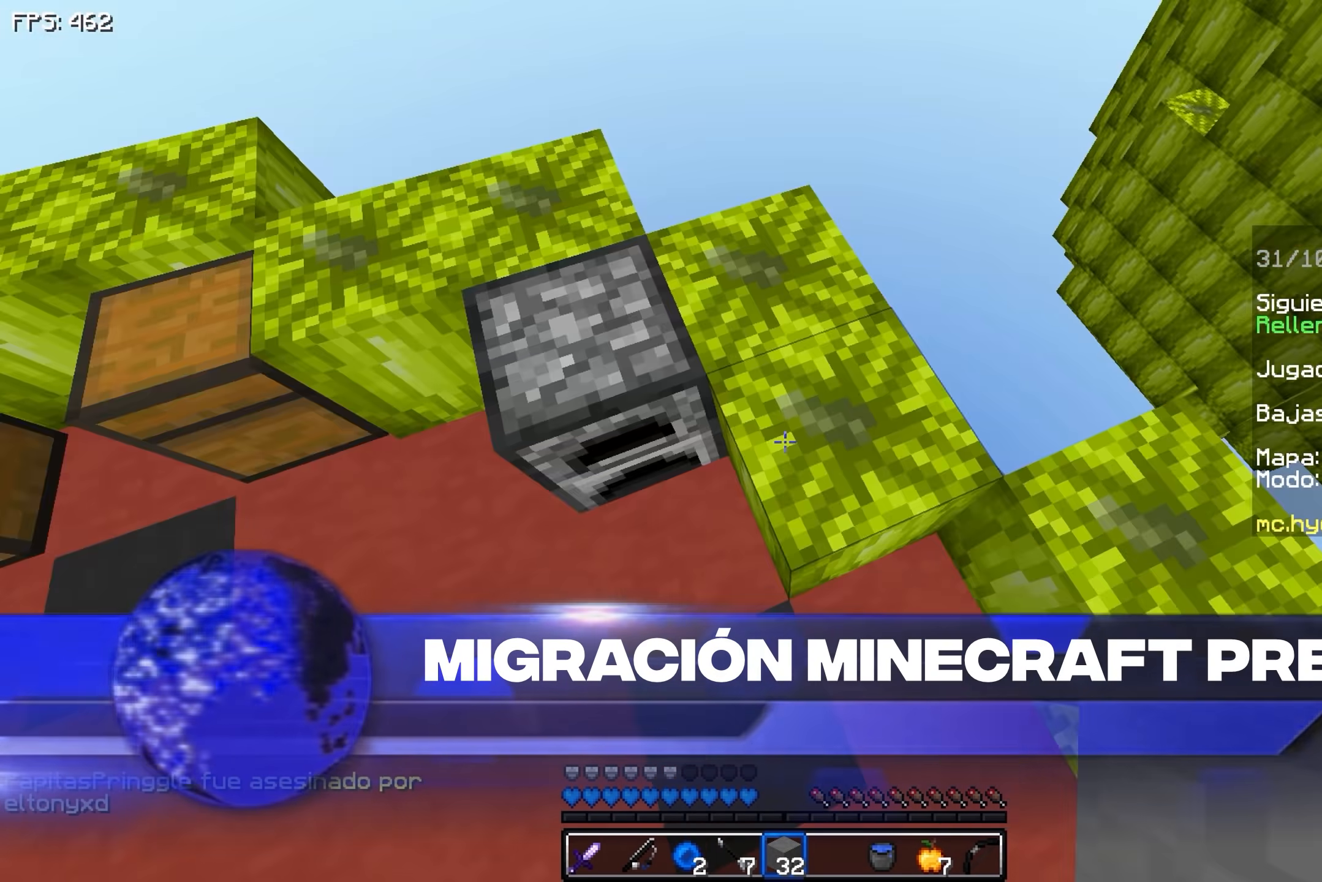
{"keys": [], "events": [[417, "d", "up"]]}
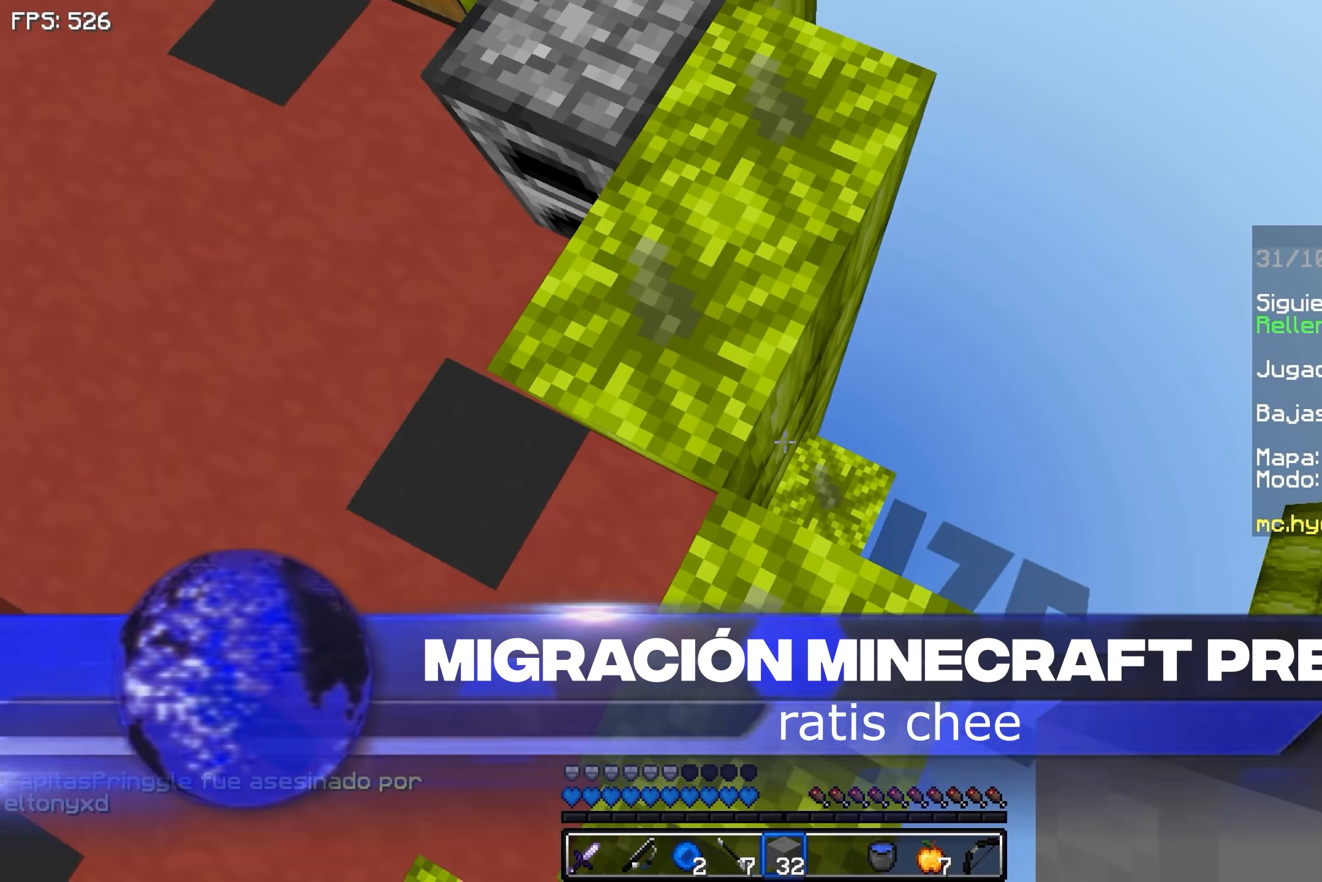
{"keys": ["d", "s"], "events": [[17, "s", "down"], [317, "d", "down"]]}
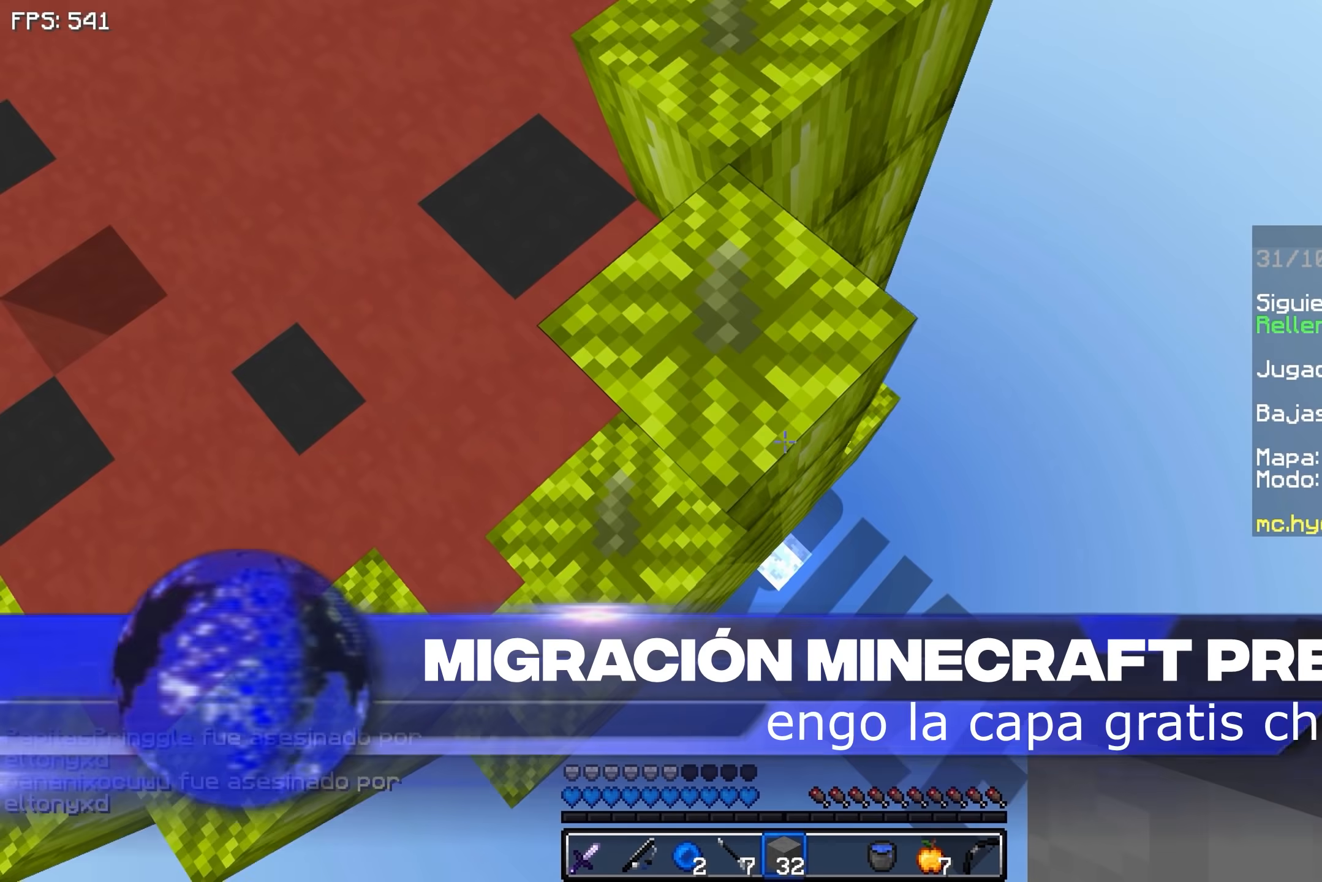
{"keys": [], "events": [[117, "space", "down"], [267, "space", "up"], [317, "d", "up"], [400, "s", "up"]]}
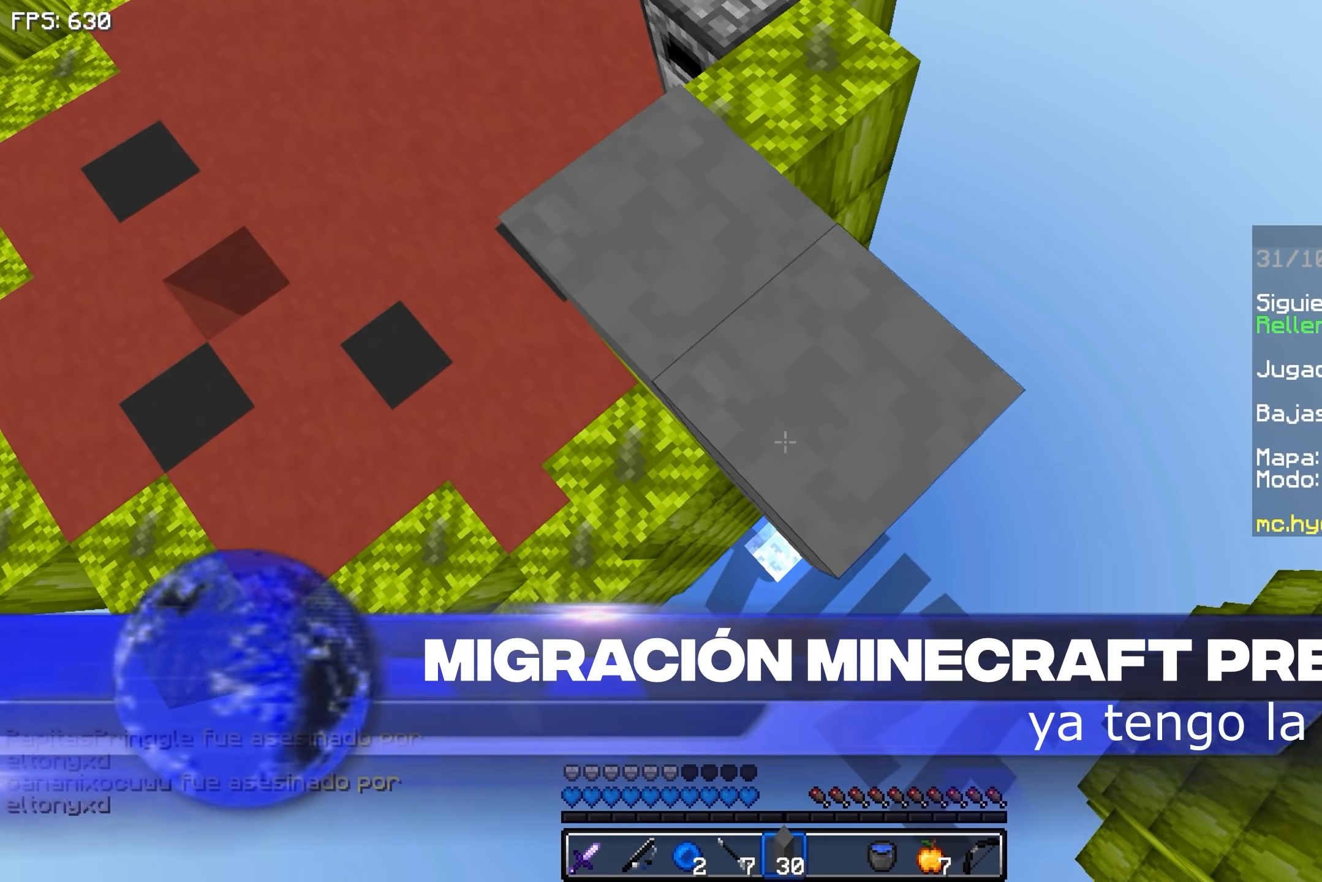
{"keys": [], "events": [[50, "d", "down"], [100, "s", "down"], [450, "s", "up"], [500, "d", "up"]]}
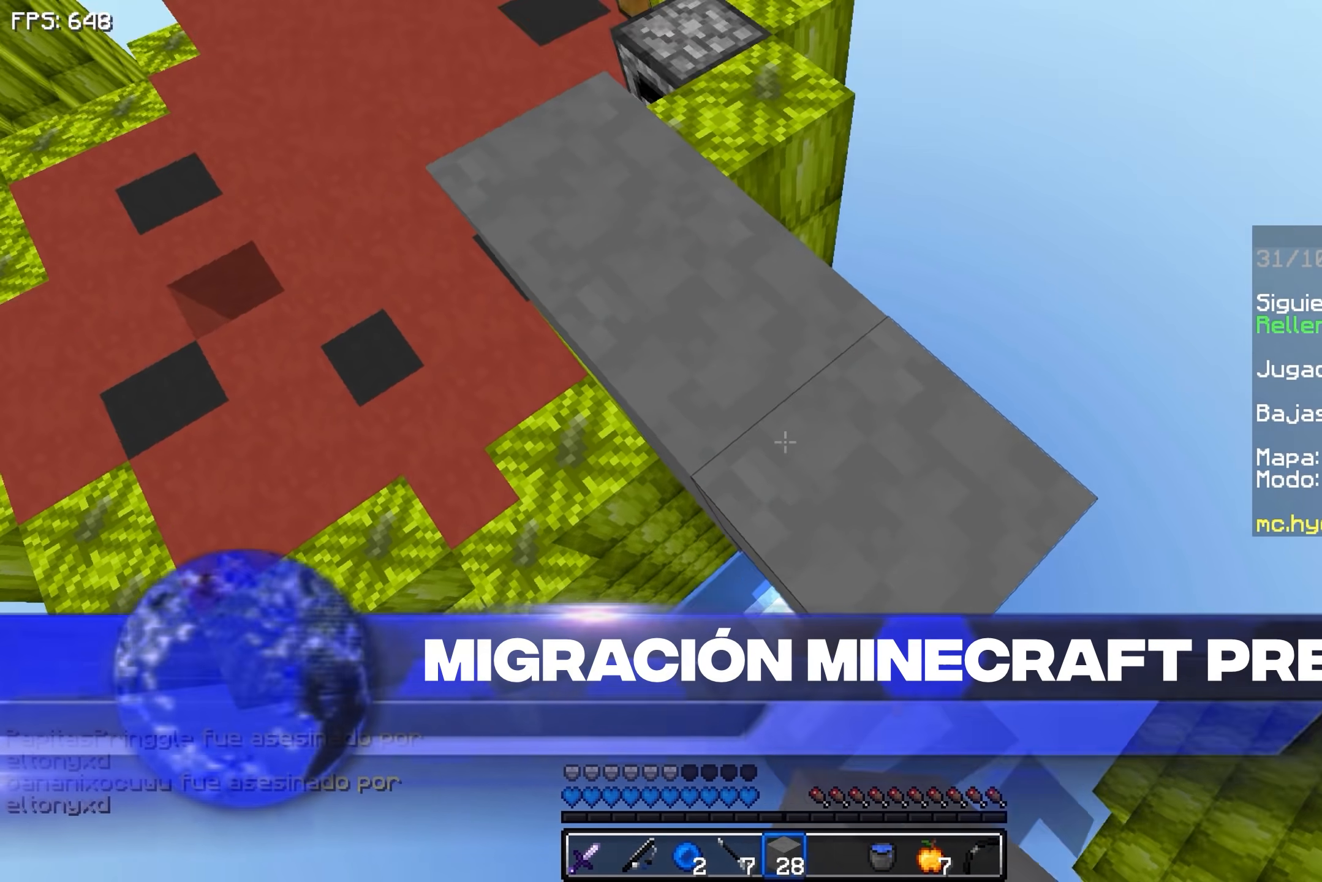
{"keys": ["w"], "events": [[100, "w", "down"]]}
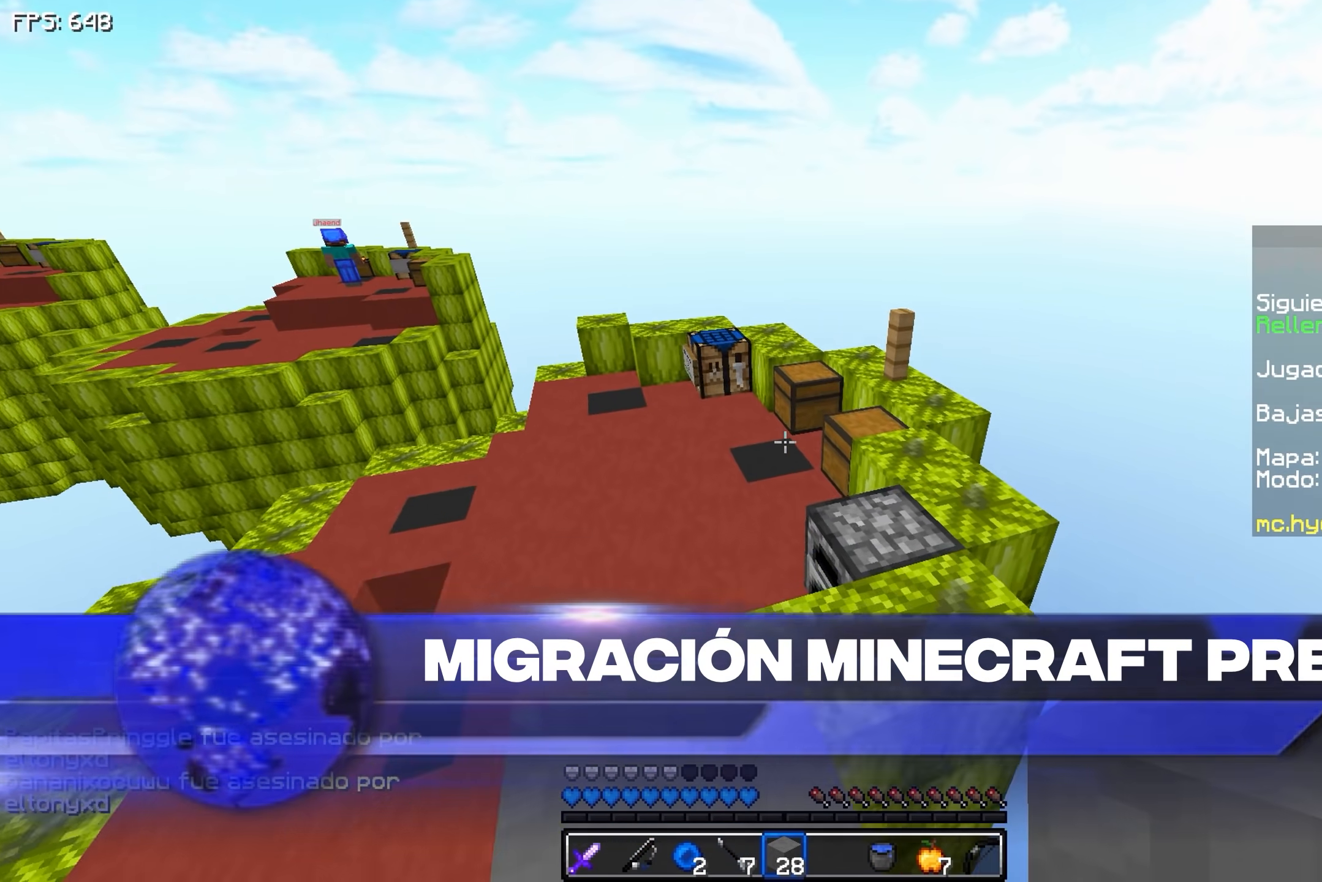
{"keys": ["w"], "events": [[50, "d", "down"], [250, "d", "up"]]}